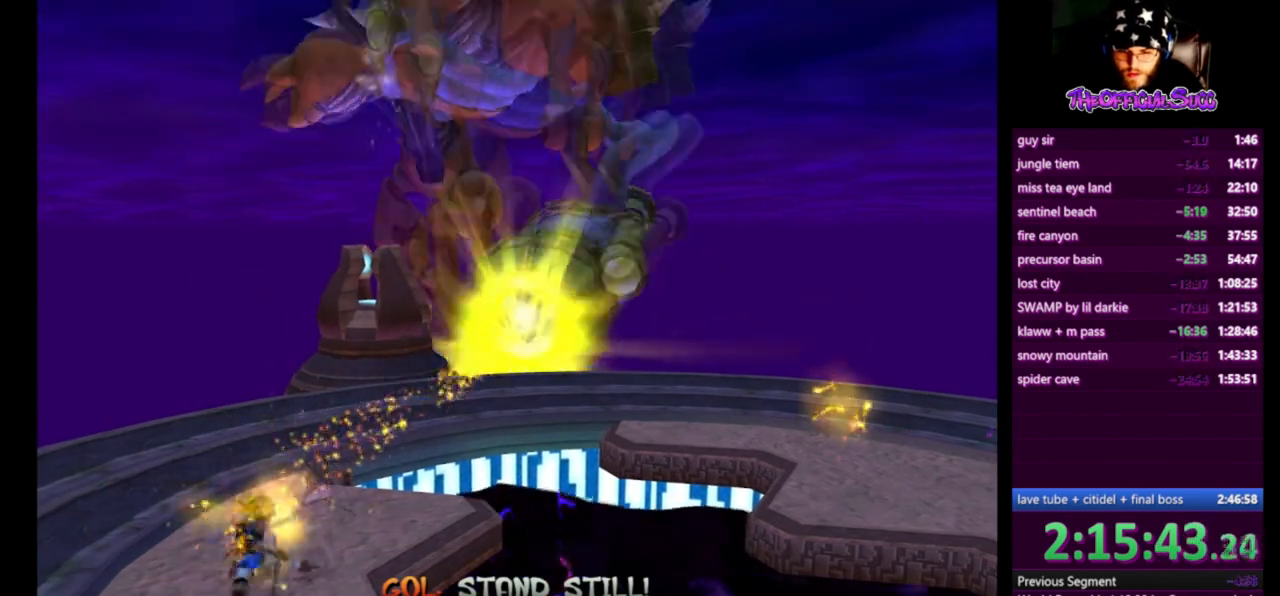
Gameplay with a controller (PlayStation layout); each line is a JSON object with the inputs held at the frame after it. "events" lists button and stick changes between this image and that frame as [ms after this image, input, new state], when the widget could be followed in between.
{"buttons": [], "left_stick": "center", "right_stick": "center", "events": [[126, "SQUARE", "up"], [167, "SQUARE", "down"], [292, "SQUARE", "up"], [376, "SQUARE", "down"], [459, "SQUARE", "up"]]}
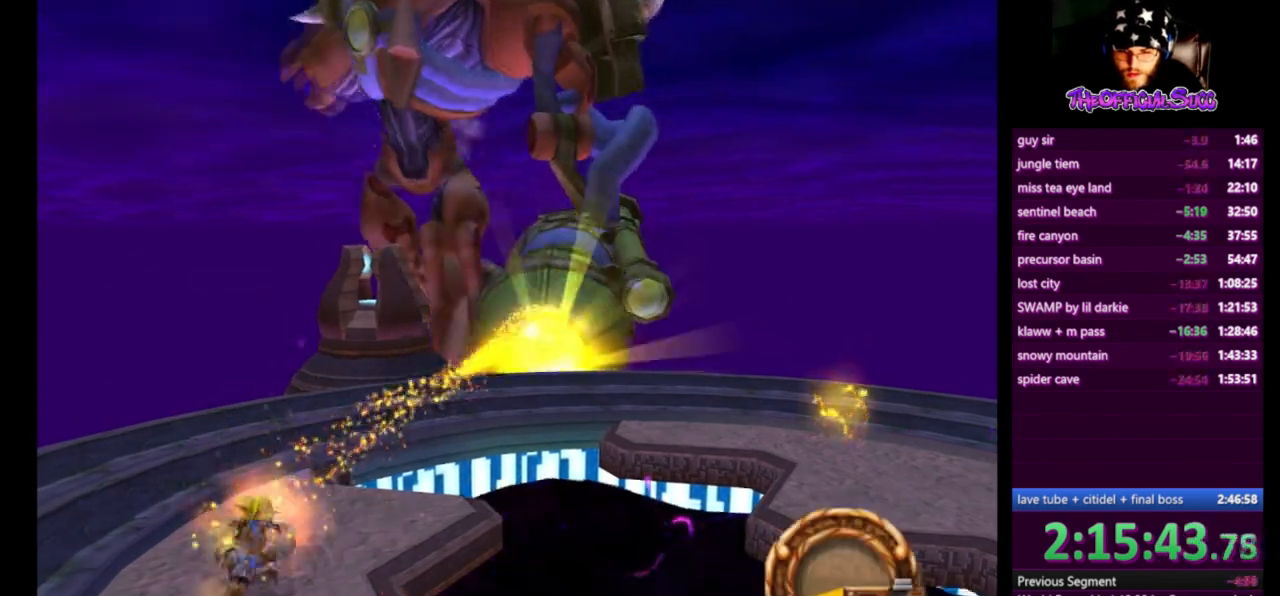
{"buttons": [], "left_stick": "center", "right_stick": "center", "events": [[42, "SQUARE", "down"], [125, "SQUARE", "up"], [208, "SQUARE", "down"], [334, "SQUARE", "up"], [417, "SQUARE", "down"], [500, "SQUARE", "up"]]}
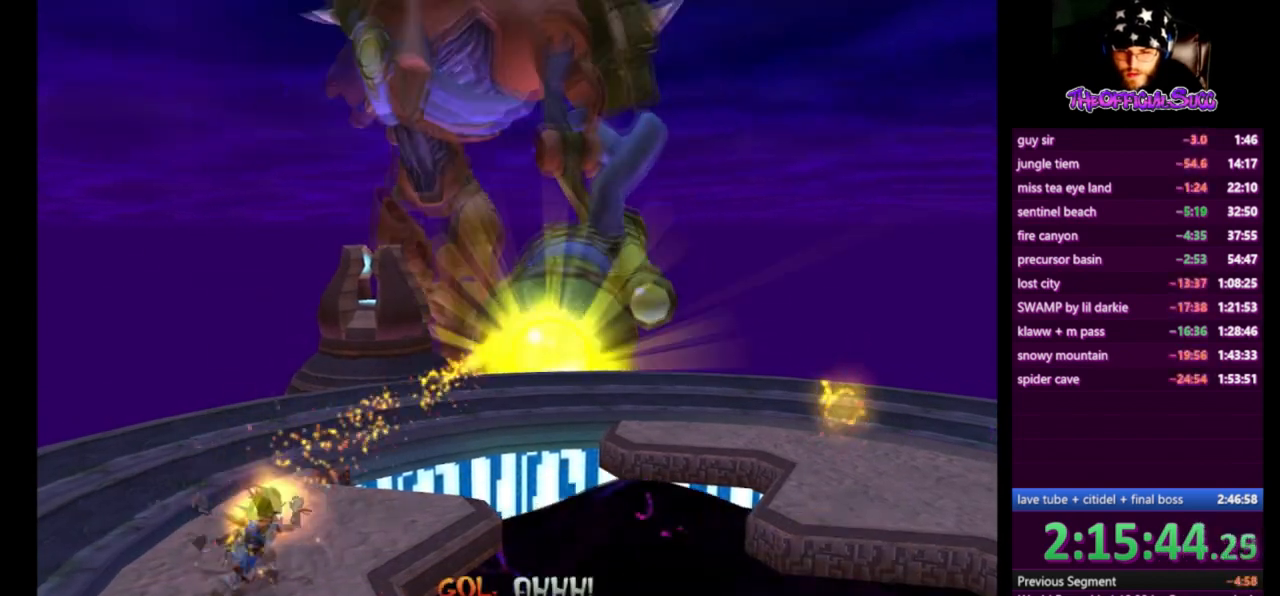
{"buttons": [], "left_stick": "down", "right_stick": "center", "events": [[209, "left_stick", "down"], [251, "SQUARE", "down"], [292, "SQUARE", "up"]]}
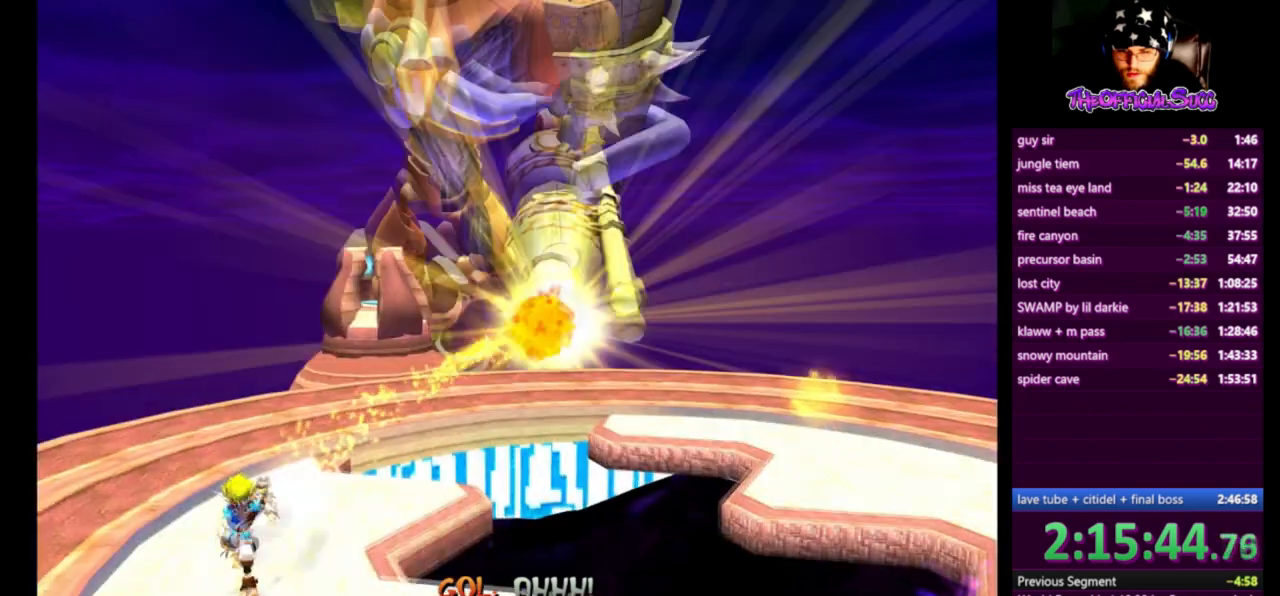
{"buttons": [], "left_stick": "up", "right_stick": "center", "events": [[459, "left_stick", "up"]]}
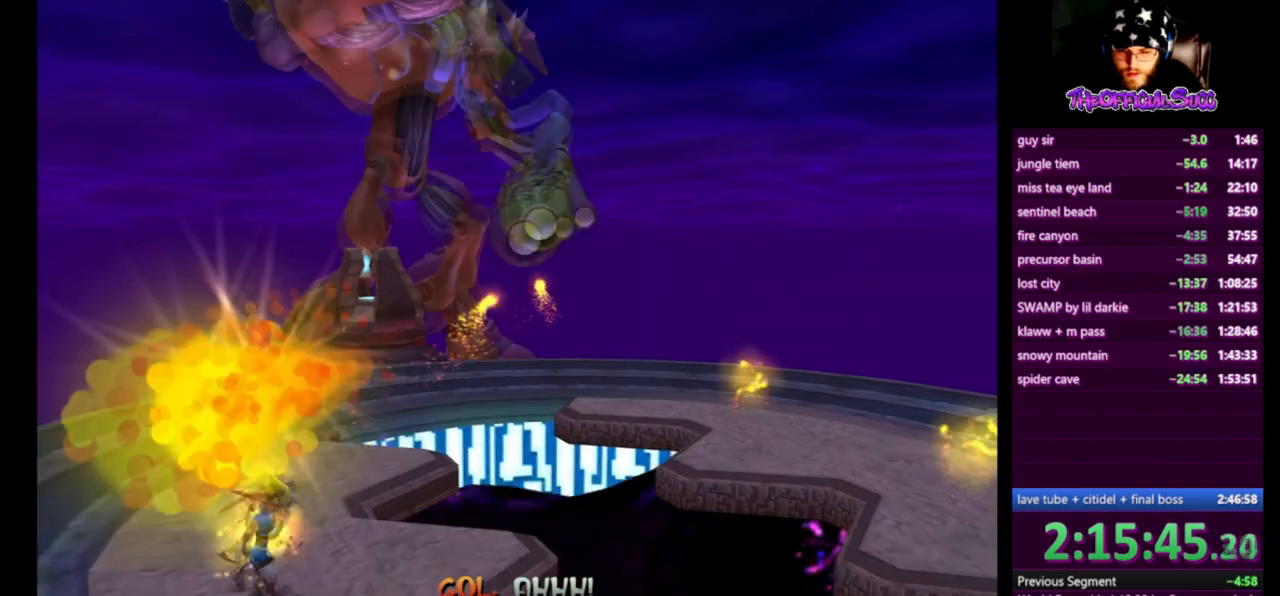
{"buttons": ["SQUARE"], "left_stick": "center", "right_stick": "center", "events": [[84, "left_stick", "center"], [125, "SQUARE", "down"]]}
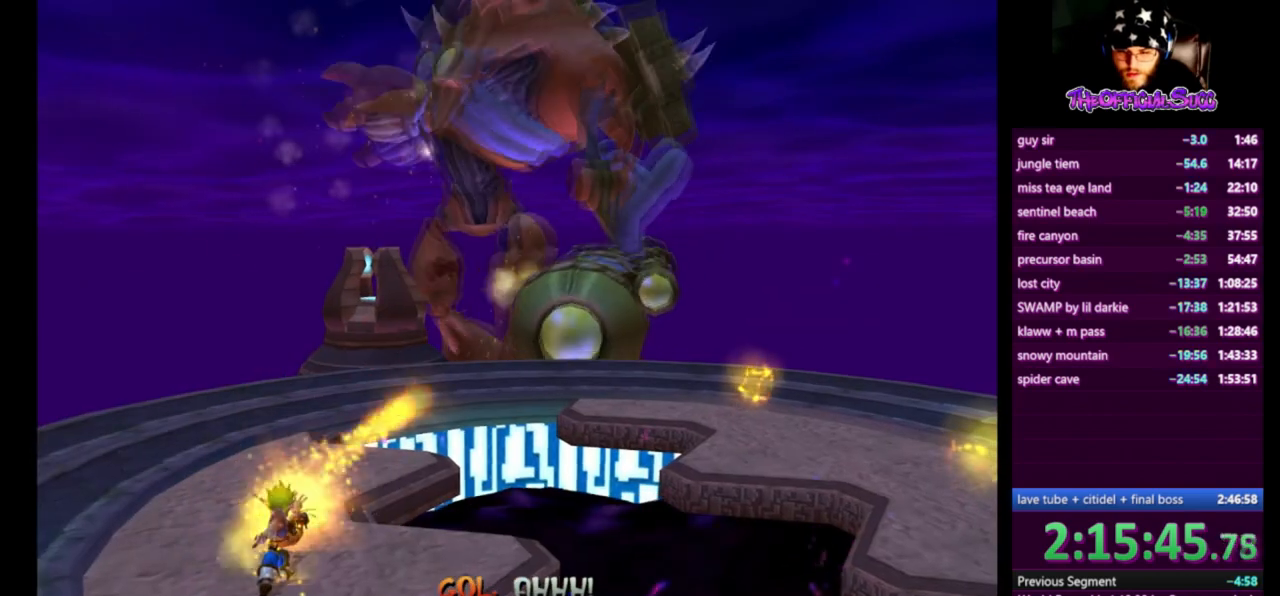
{"buttons": ["SQUARE"], "left_stick": "center", "right_stick": "center", "events": []}
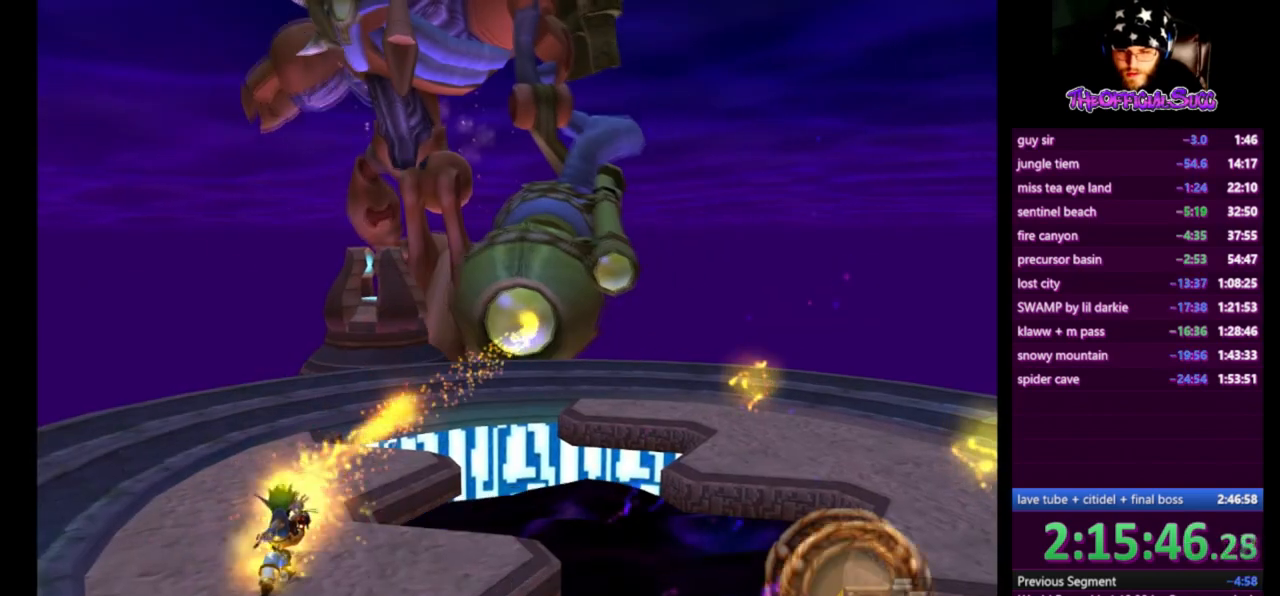
{"buttons": ["SQUARE"], "left_stick": "center", "right_stick": "center", "events": [[125, "SQUARE", "up"], [167, "SQUARE", "down"], [292, "SQUARE", "up"], [334, "SQUARE", "down"], [459, "SQUARE", "up"], [501, "SQUARE", "down"]]}
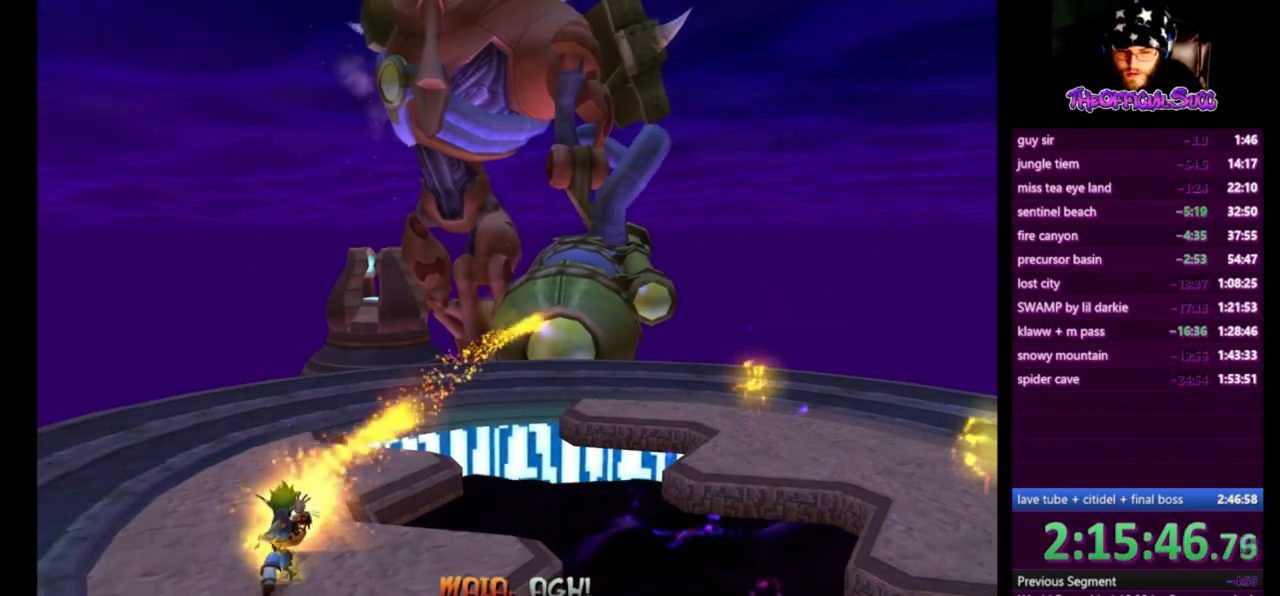
{"buttons": ["SQUARE"], "left_stick": "center", "right_stick": "center", "events": [[125, "SQUARE", "up"], [167, "SQUARE", "down"], [292, "SQUARE", "up"], [334, "SQUARE", "down"], [459, "SQUARE", "up"], [500, "SQUARE", "down"]]}
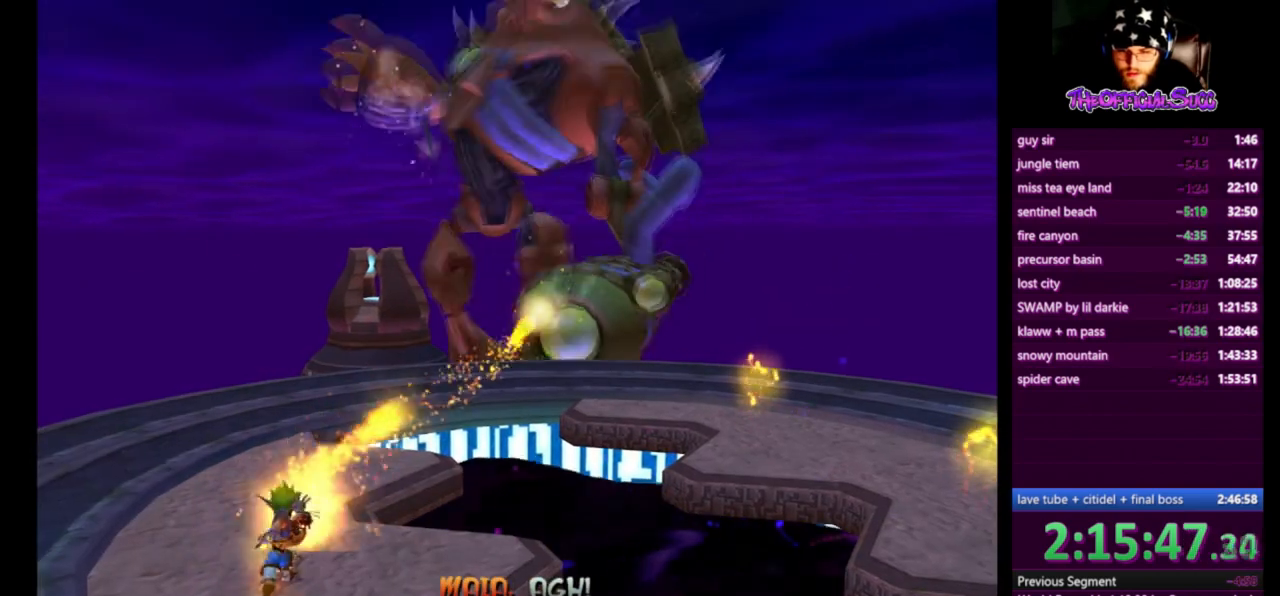
{"buttons": ["SQUARE"], "left_stick": "center", "right_stick": "center", "events": [[126, "SQUARE", "up"], [167, "SQUARE", "down"], [292, "SQUARE", "up"], [334, "SQUARE", "down"]]}
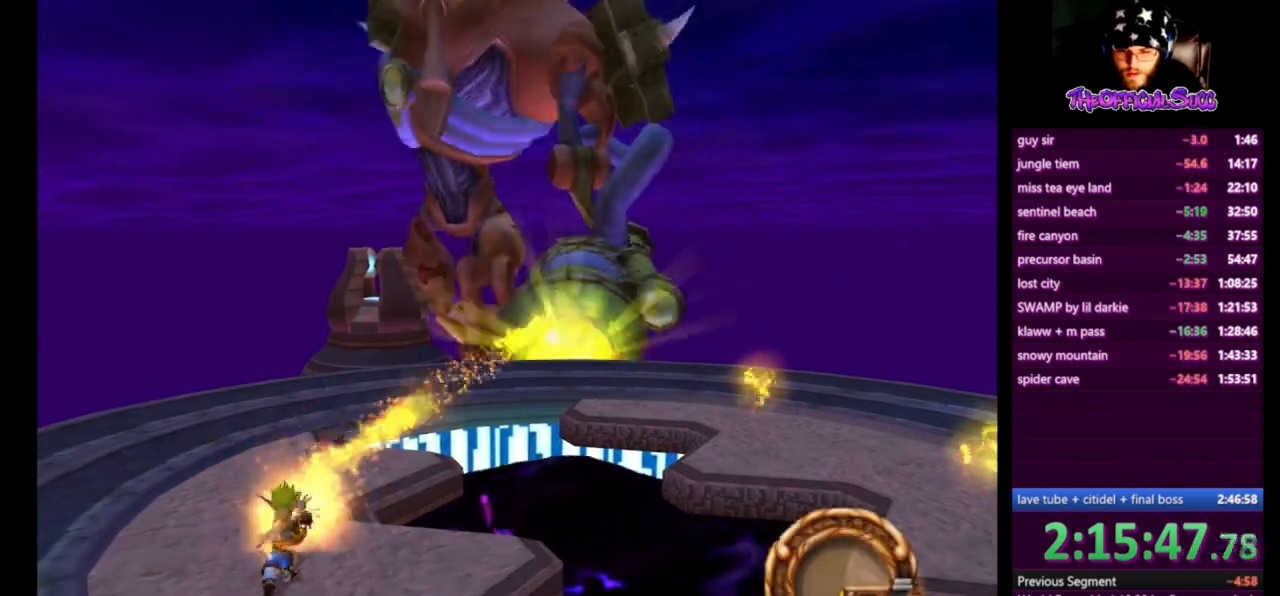
{"buttons": ["SQUARE"], "left_stick": "center", "right_stick": "center", "events": []}
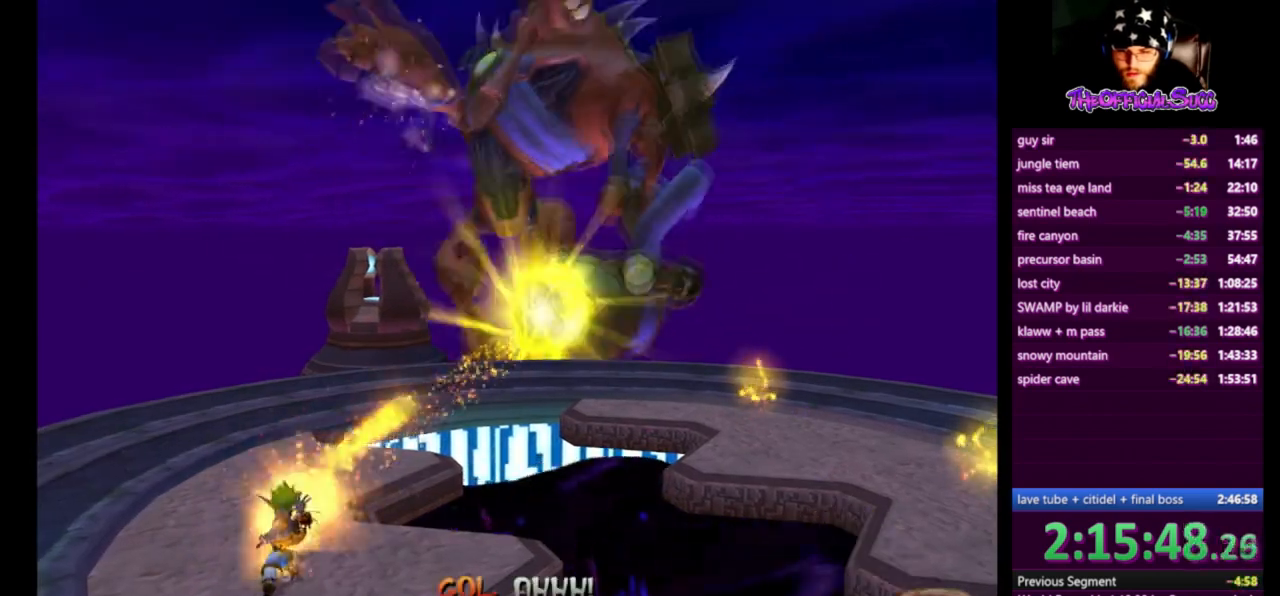
{"buttons": ["SQUARE"], "left_stick": "center", "right_stick": "center", "events": [[125, "SQUARE", "up"], [167, "SQUARE", "down"]]}
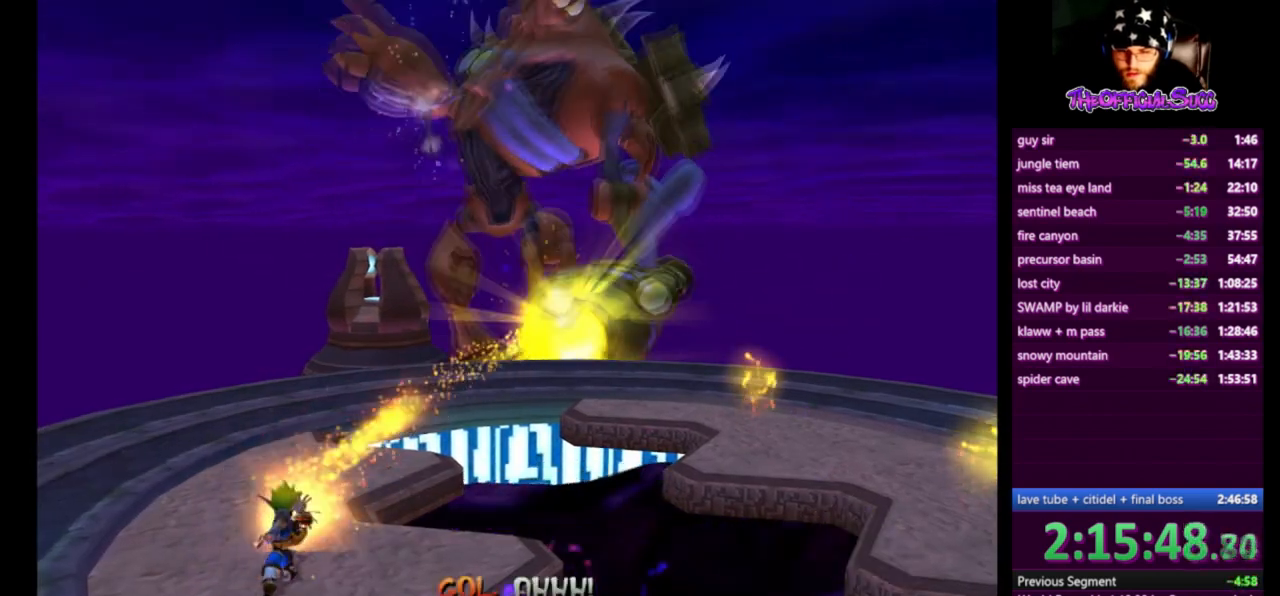
{"buttons": ["SQUARE"], "left_stick": "center", "right_stick": "center", "events": [[125, "SQUARE", "up"], [167, "SQUARE", "down"], [292, "SQUARE", "up"], [334, "SQUARE", "down"]]}
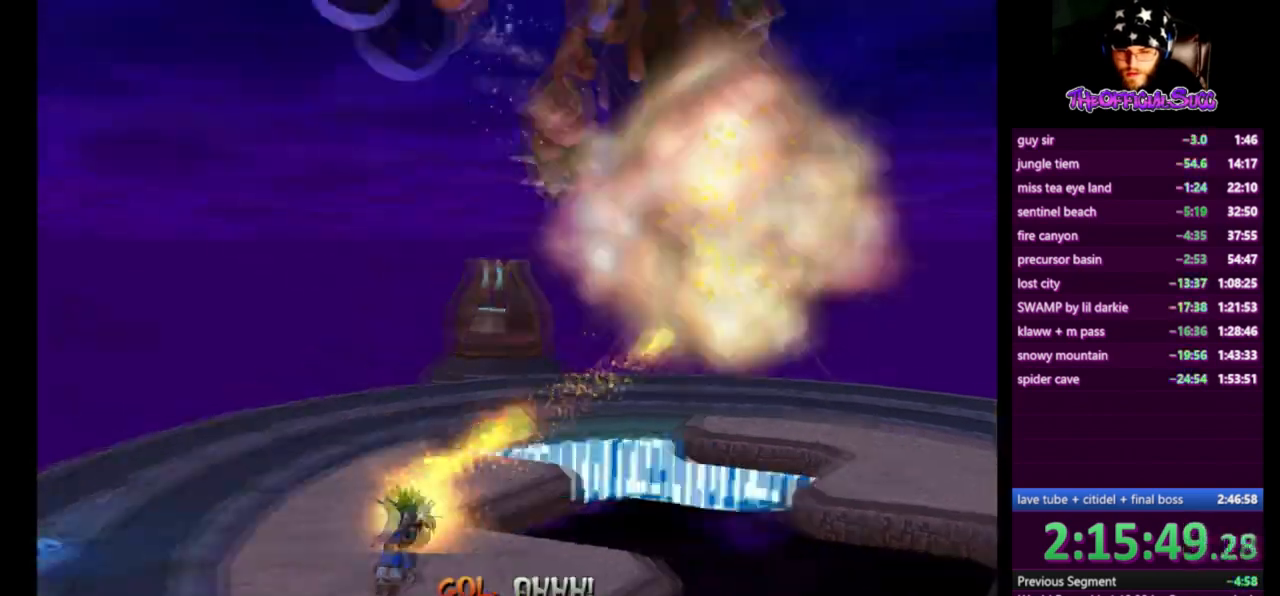
{"buttons": [], "left_stick": "left", "right_stick": "center", "events": [[126, "SQUARE", "up"], [209, "left_stick", "left"]]}
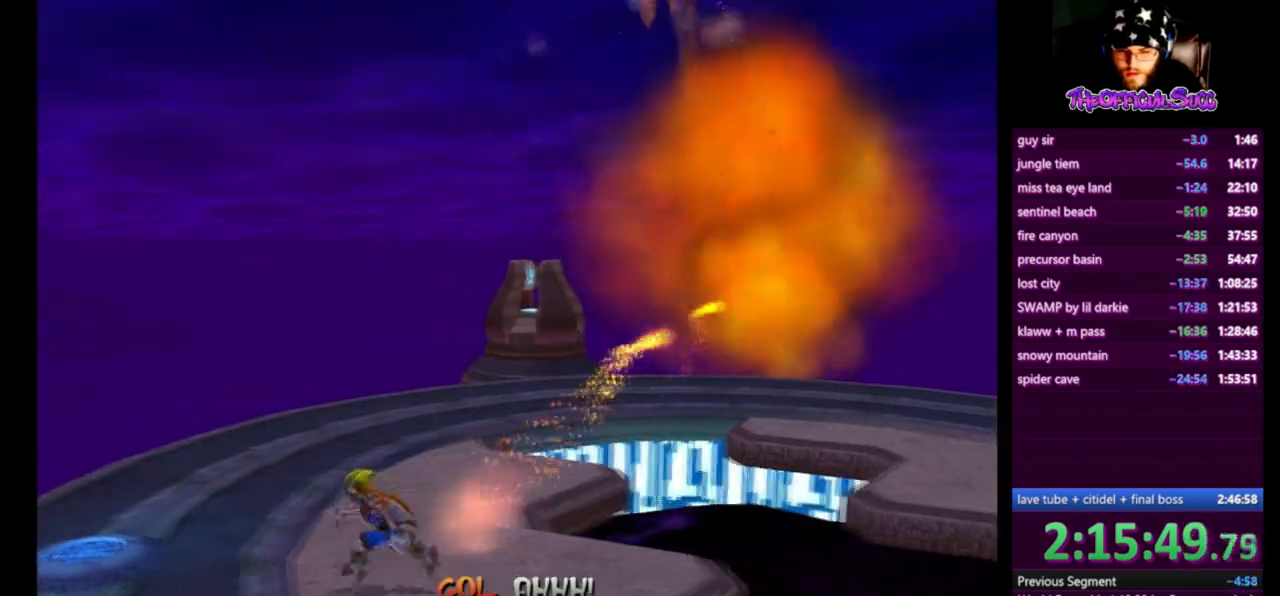
{"buttons": [], "left_stick": "left", "right_stick": "center", "events": []}
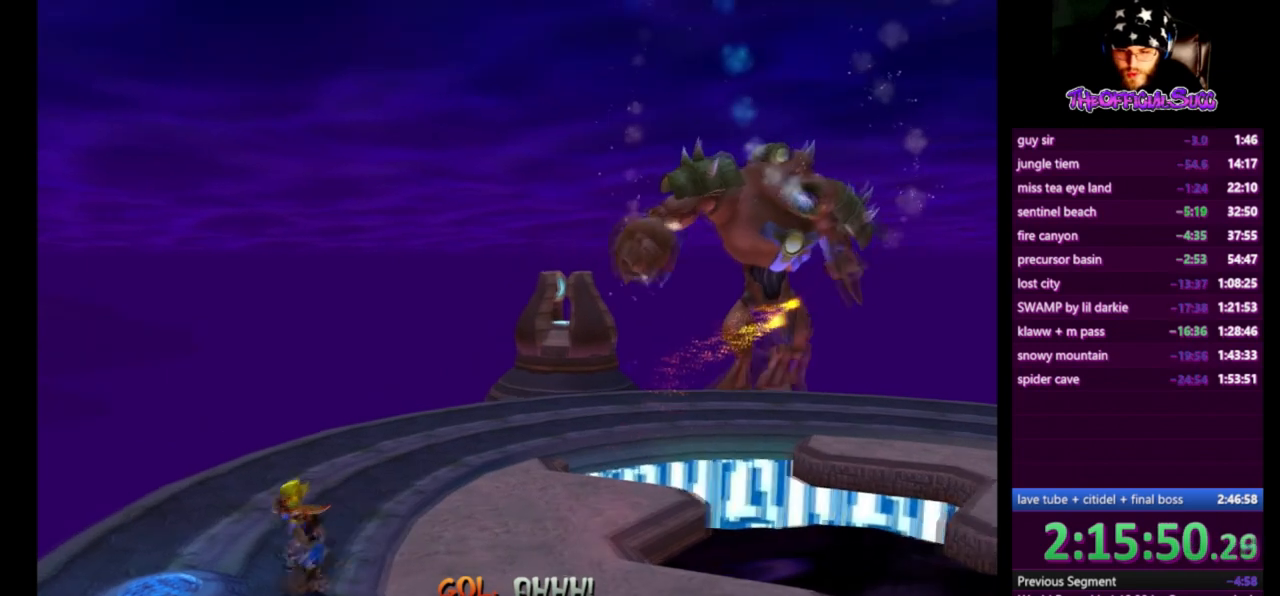
{"buttons": [], "left_stick": "center", "right_stick": "center", "events": [[209, "left_stick", "center"], [417, "left_stick", "down"], [501, "left_stick", "center"]]}
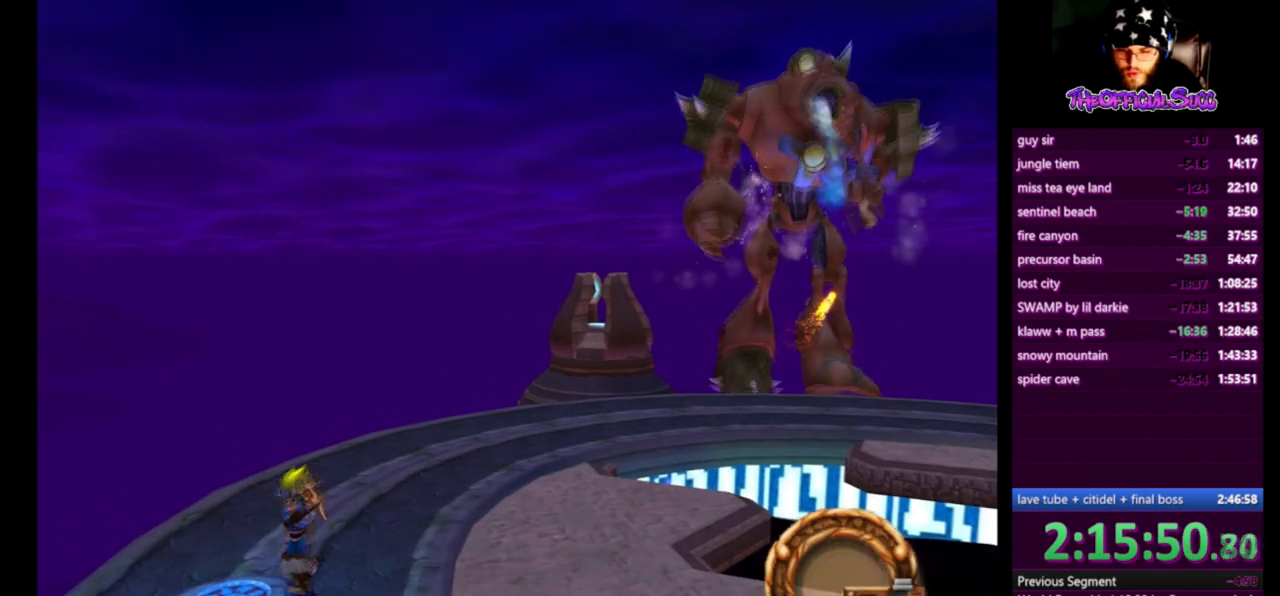
{"buttons": [], "left_stick": "center", "right_stick": "center", "events": []}
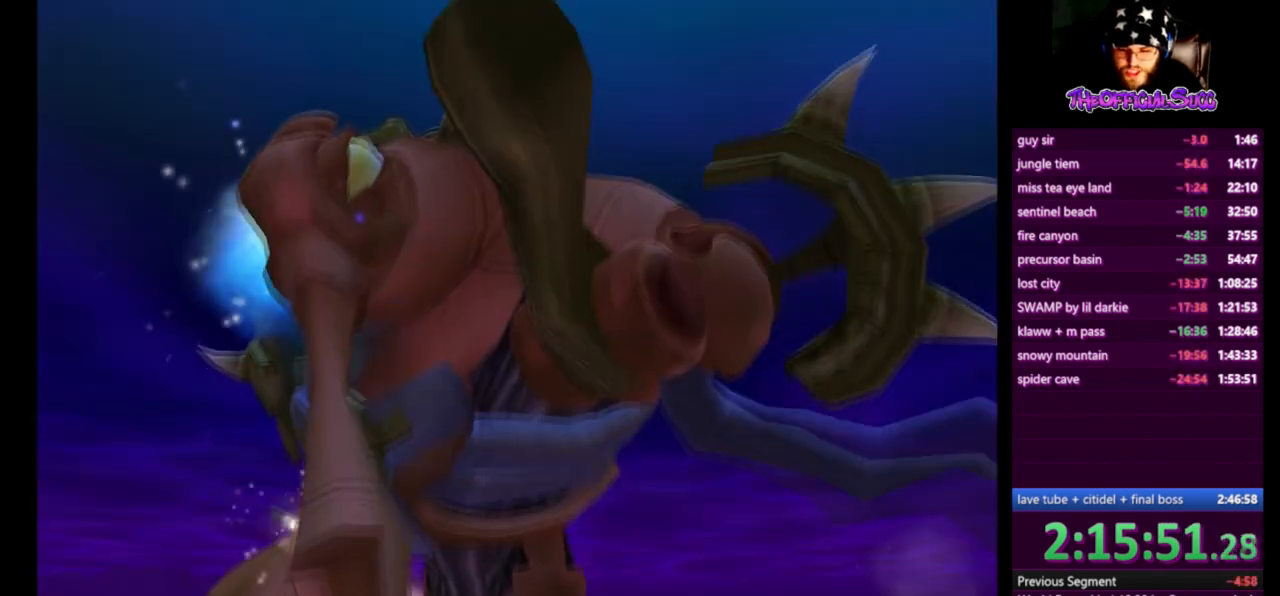
{"buttons": [], "left_stick": "center", "right_stick": "center", "events": []}
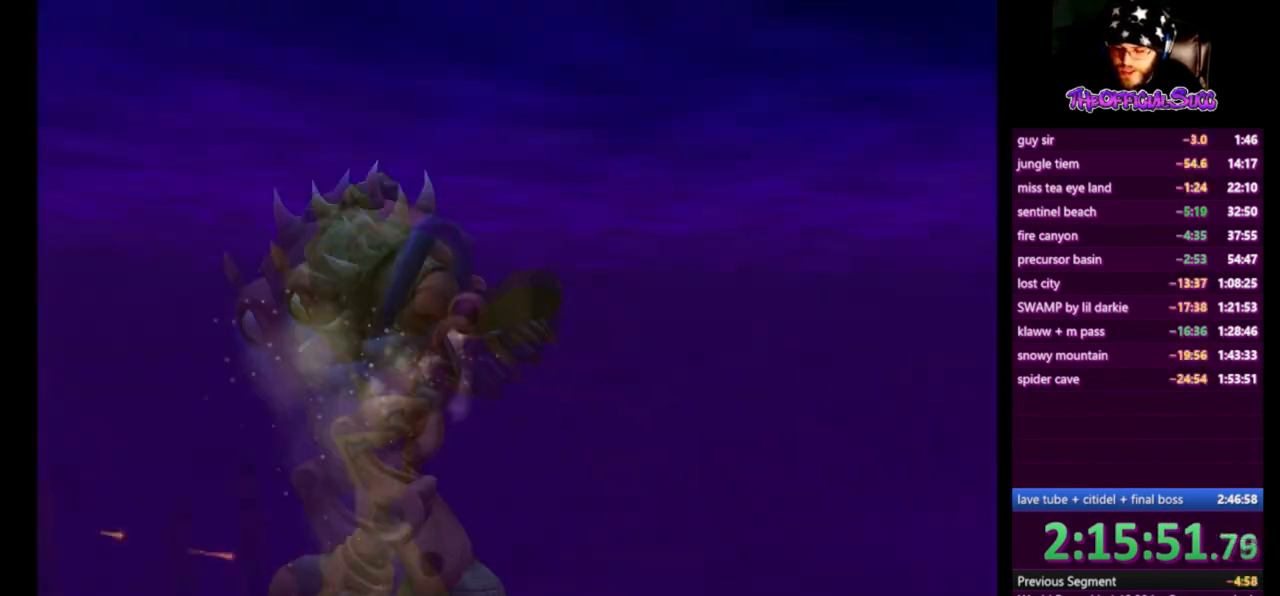
{"buttons": [], "left_stick": "center", "right_stick": "center", "events": []}
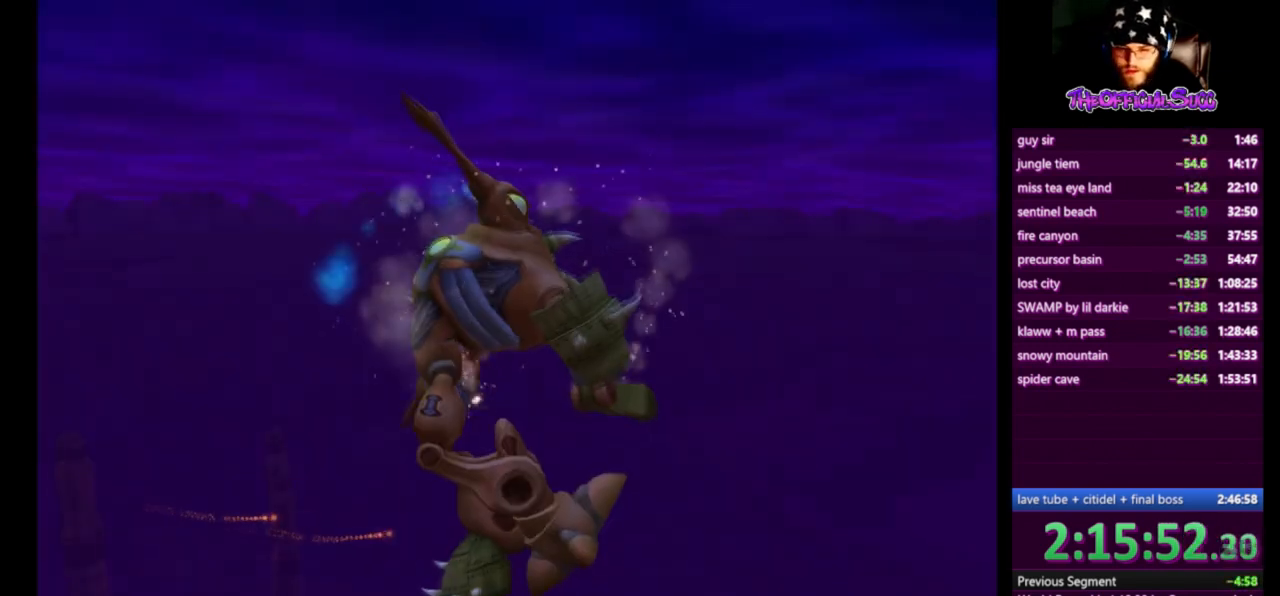
{"buttons": [], "left_stick": "center", "right_stick": "center", "events": []}
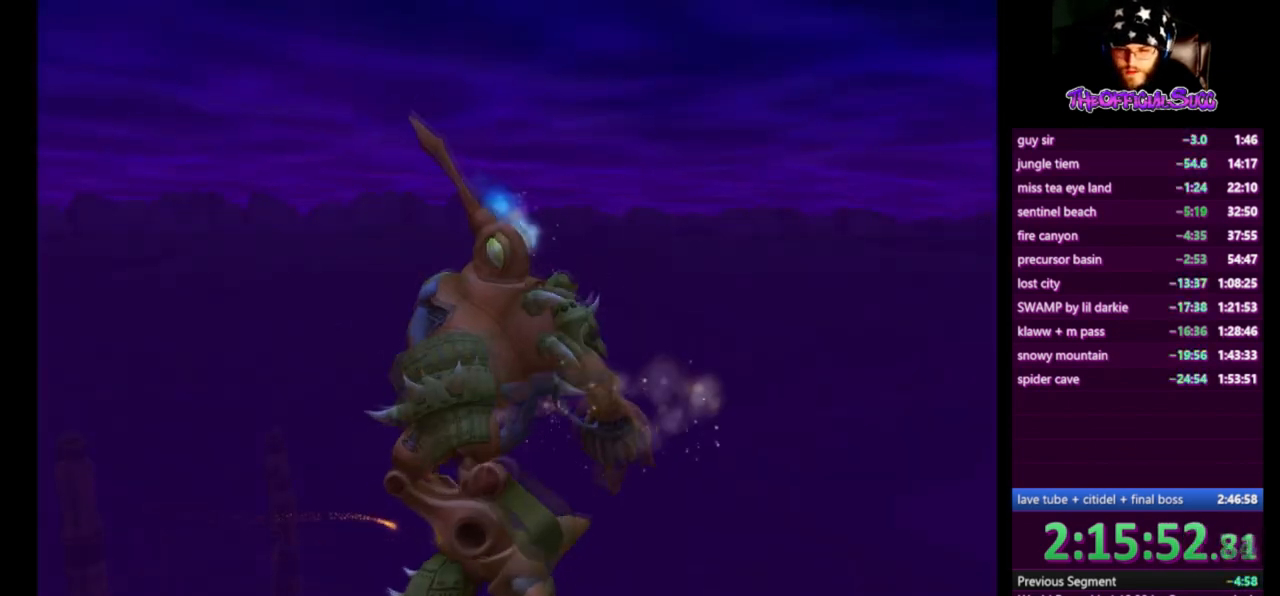
{"buttons": [], "left_stick": "center", "right_stick": "center", "events": []}
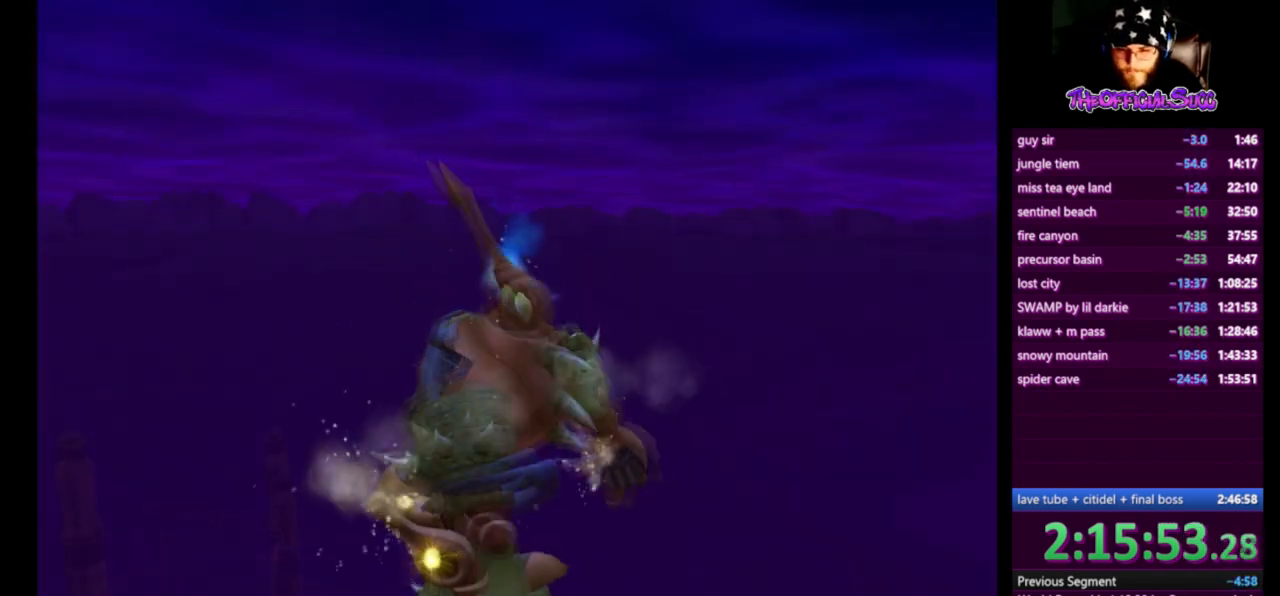
{"buttons": [], "left_stick": "center", "right_stick": "center", "events": []}
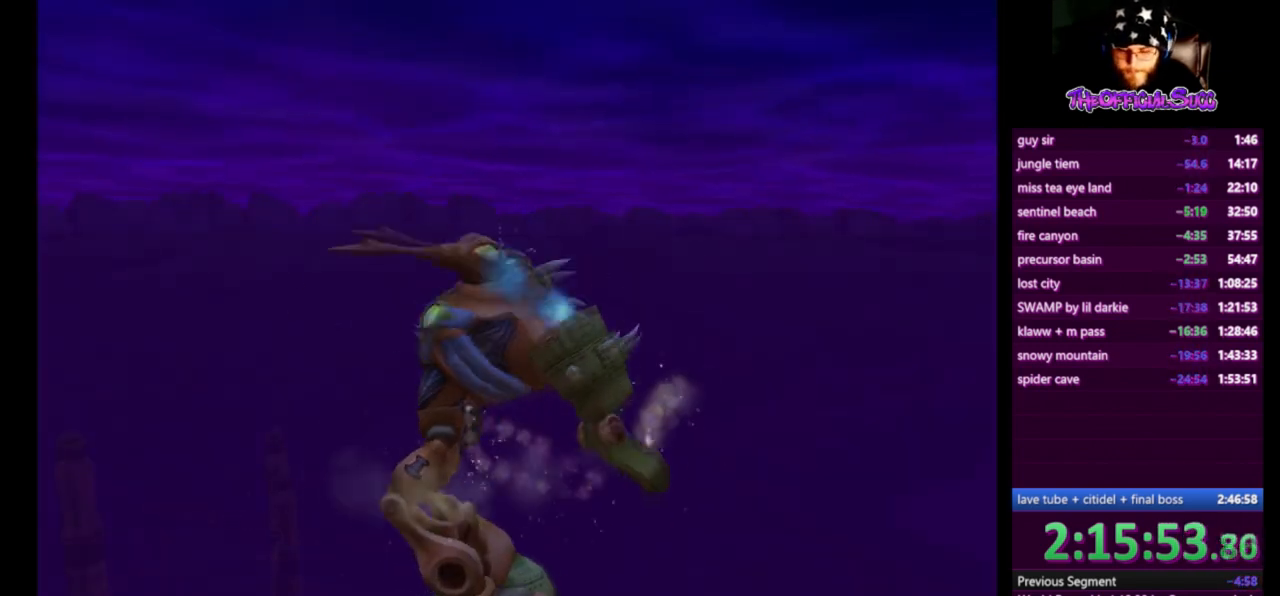
{"buttons": [], "left_stick": "center", "right_stick": "center", "events": []}
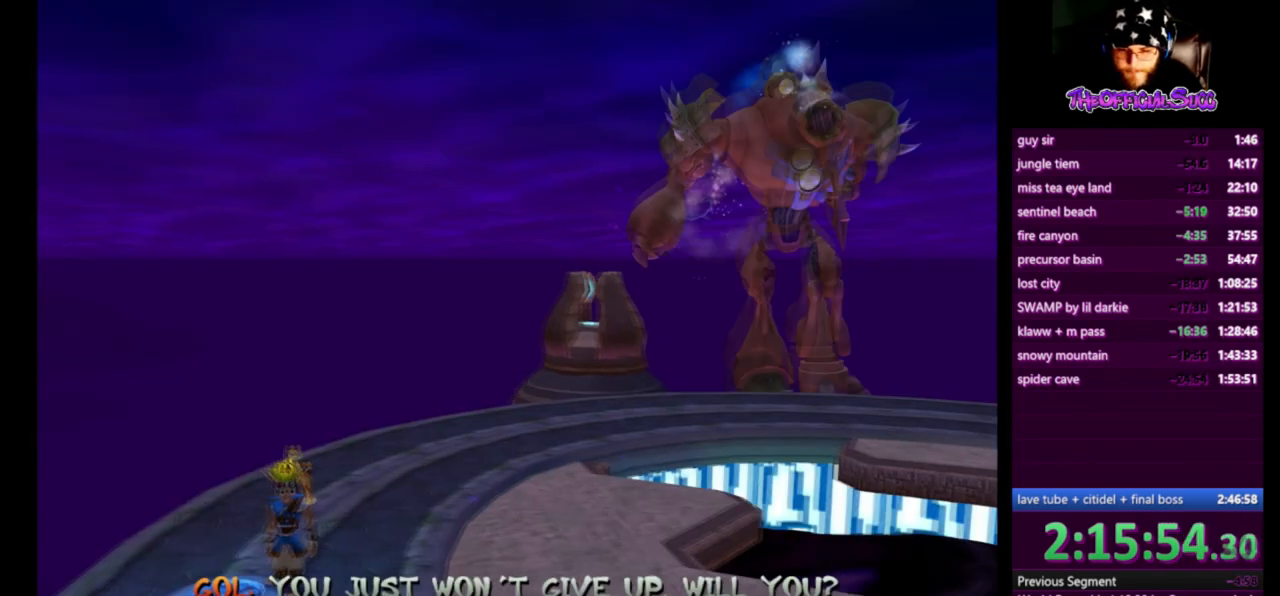
{"buttons": [], "left_stick": "center", "right_stick": "center", "events": []}
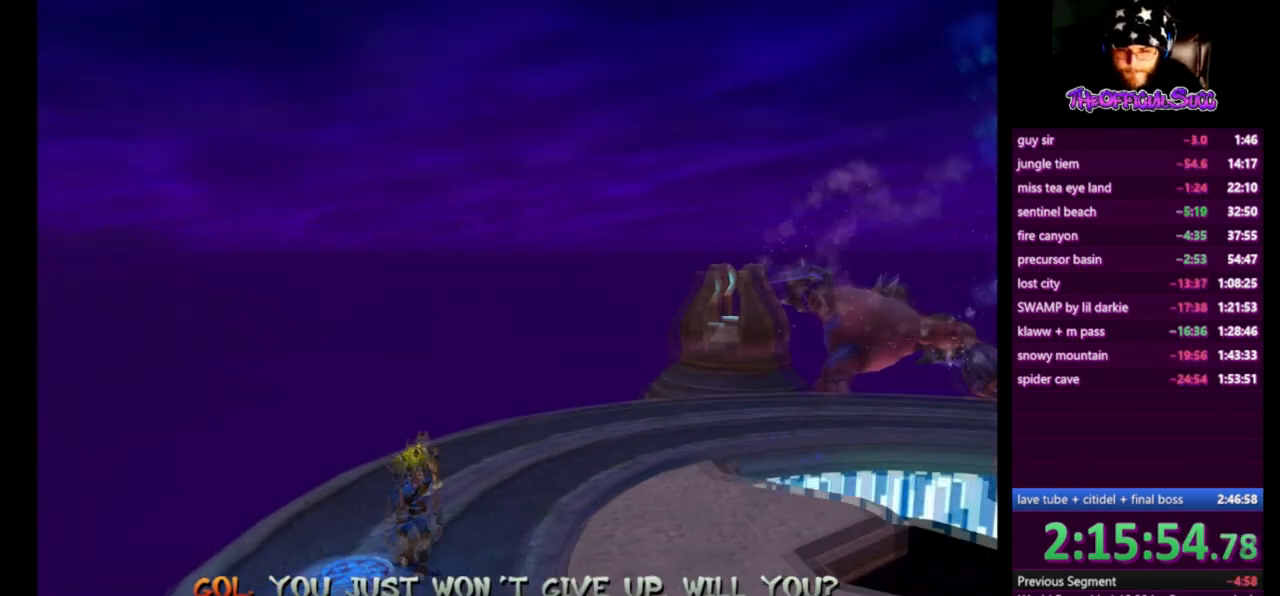
{"buttons": [], "left_stick": "center", "right_stick": "center", "events": []}
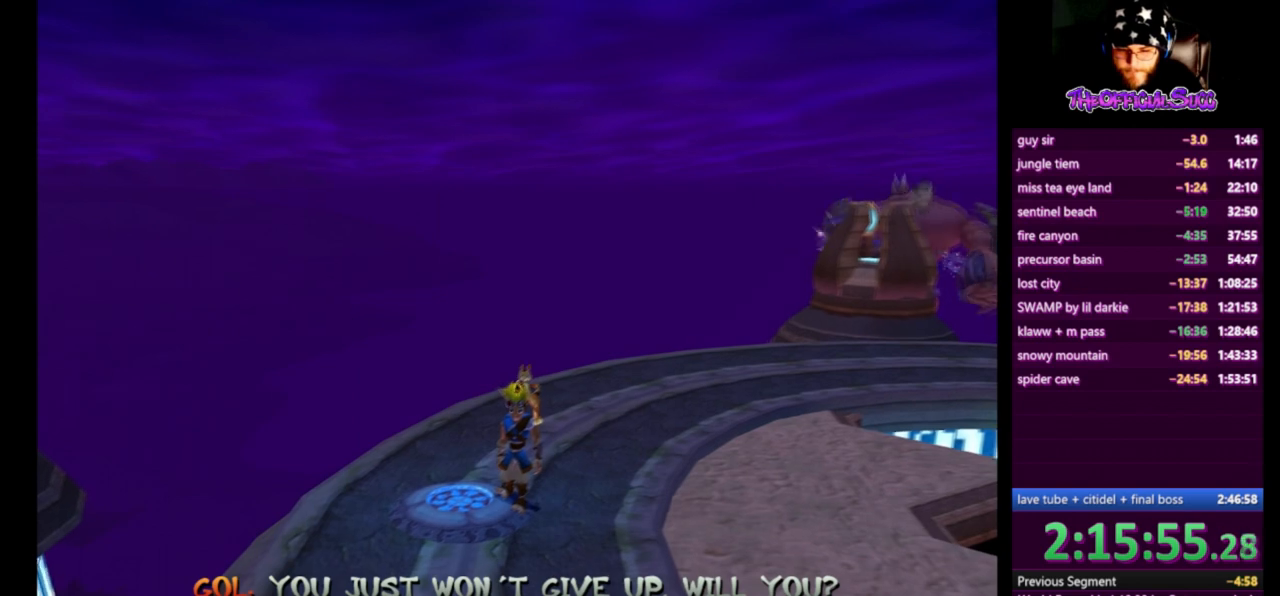
{"buttons": ["L1"], "left_stick": "down-right", "right_stick": "center", "events": [[84, "L1", "down"], [417, "left_stick", "down-right"]]}
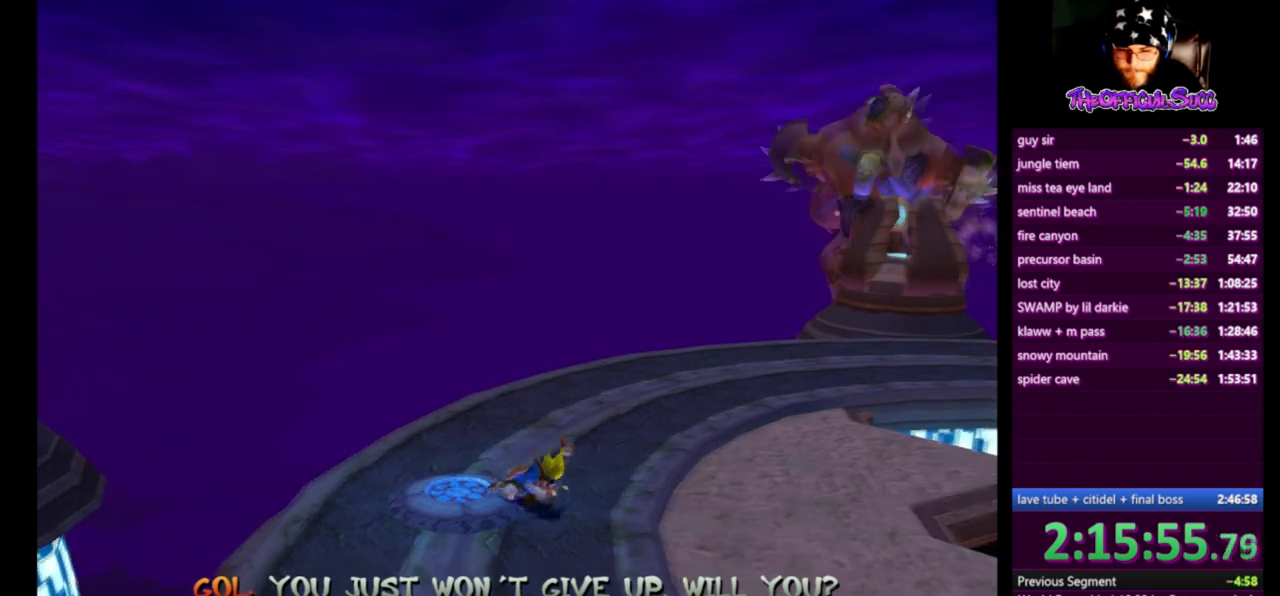
{"buttons": [], "left_stick": "down-right", "right_stick": "center", "events": [[250, "L1", "up"]]}
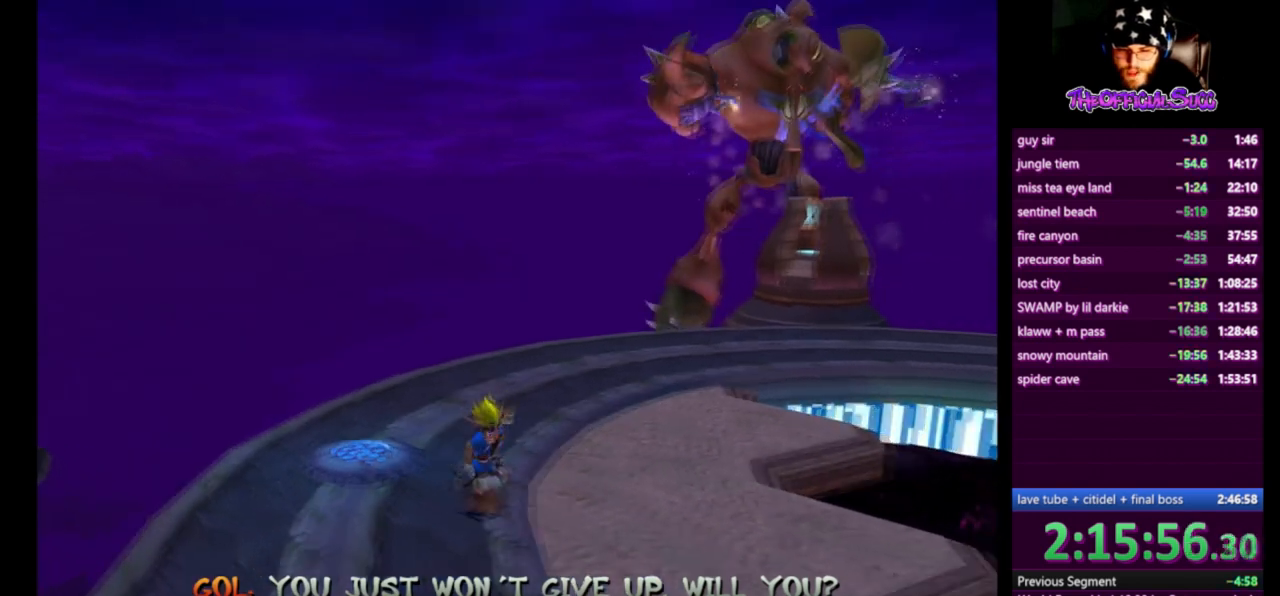
{"buttons": [], "left_stick": "down-right", "right_stick": "center", "events": []}
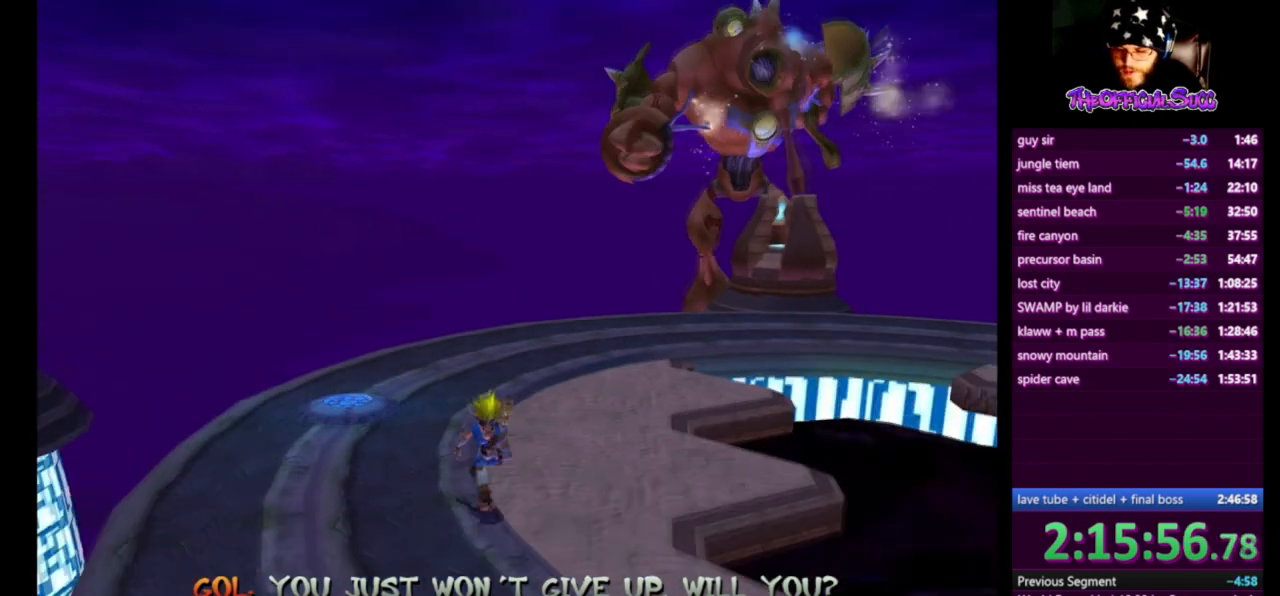
{"buttons": [], "left_stick": "down-right", "right_stick": "center", "events": []}
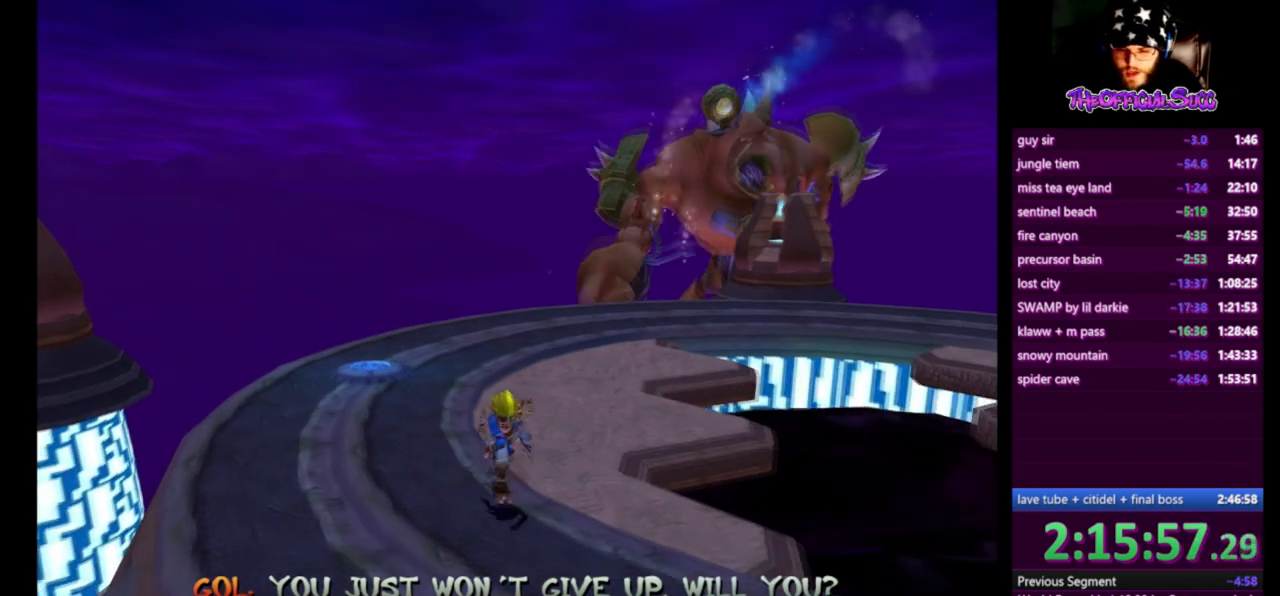
{"buttons": [], "left_stick": "center", "right_stick": "center", "events": [[334, "left_stick", "center"]]}